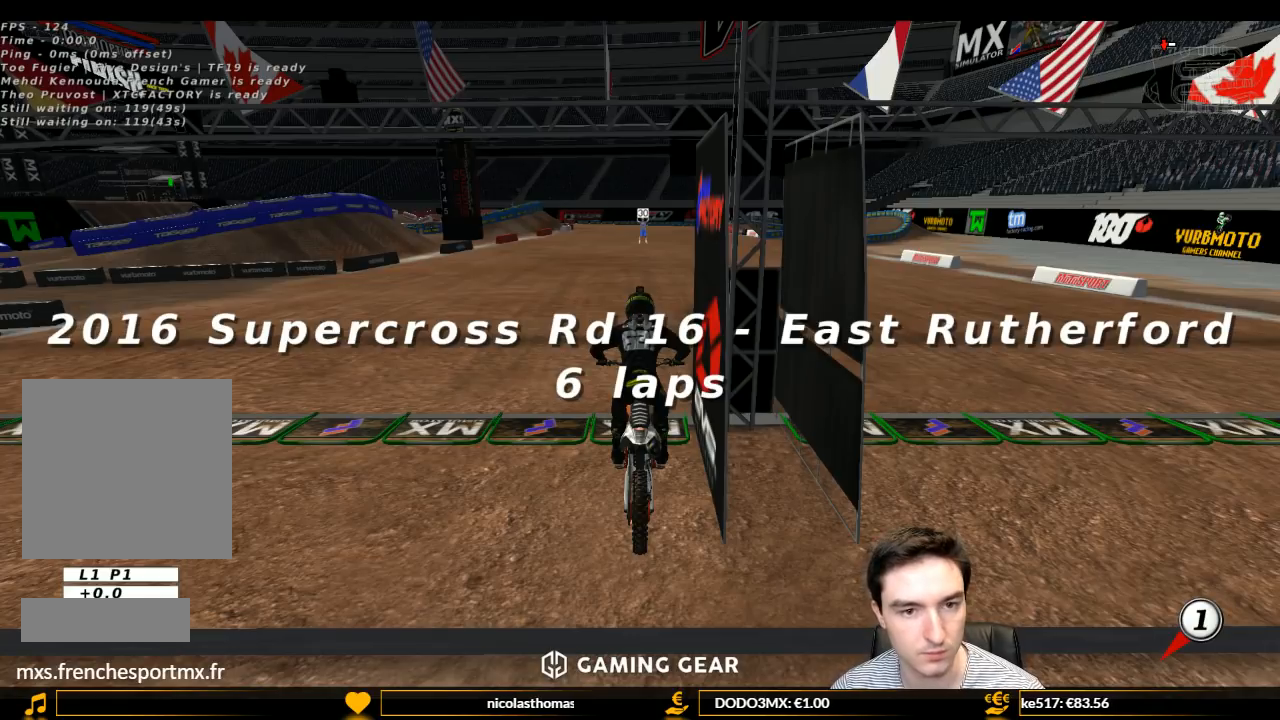
Gameplay with a controller (Xbox layout); each line is a JSON object with the inputs held at the frame after it. "events" lists button and stick changes between this image and that frame as [ms after this image, input, new state], when the widget could be followed in between. Not read: L3 R3.
{"buttons": [], "left_stick": "center", "right_stick": "center", "events": [[133, "B", "down"], [267, "B", "up"], [367, "B", "down"], [433, "B", "up"]]}
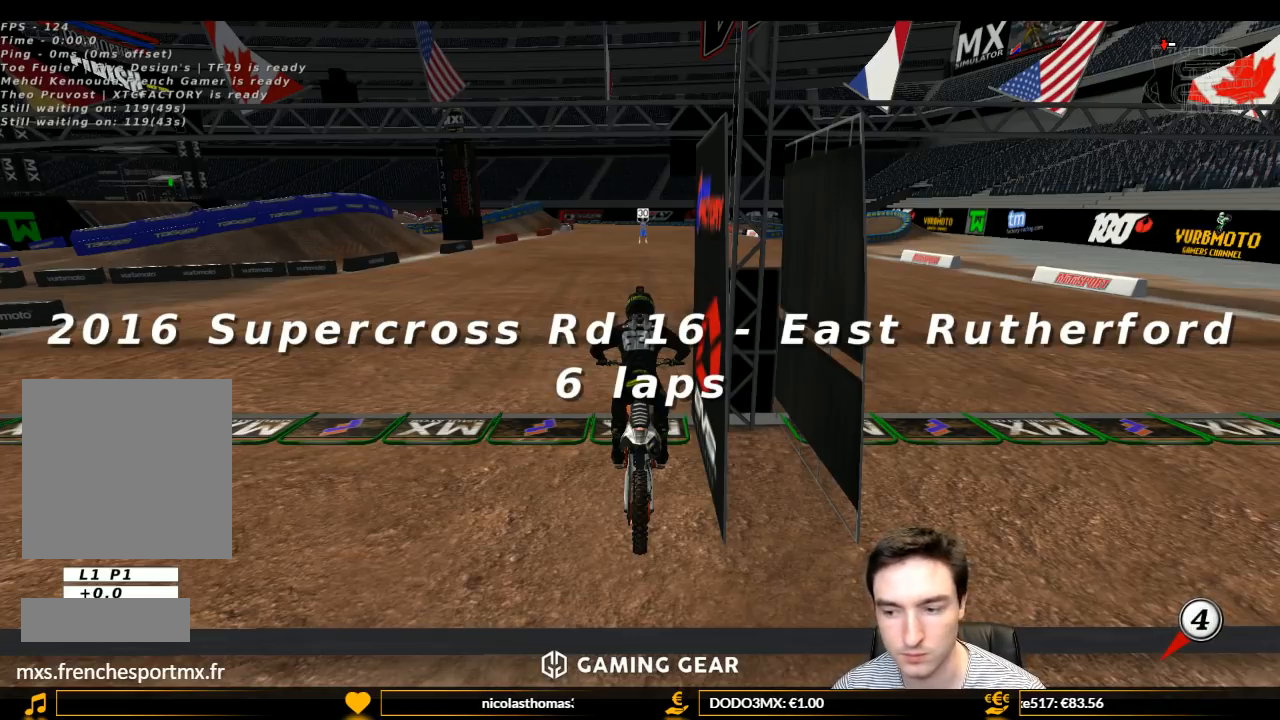
{"buttons": ["B"], "left_stick": "center", "right_stick": "center", "events": [[33, "B", "down"], [100, "B", "up"], [200, "B", "down"], [300, "B", "up"], [333, "B", "down"], [400, "B", "up"], [467, "B", "down"]]}
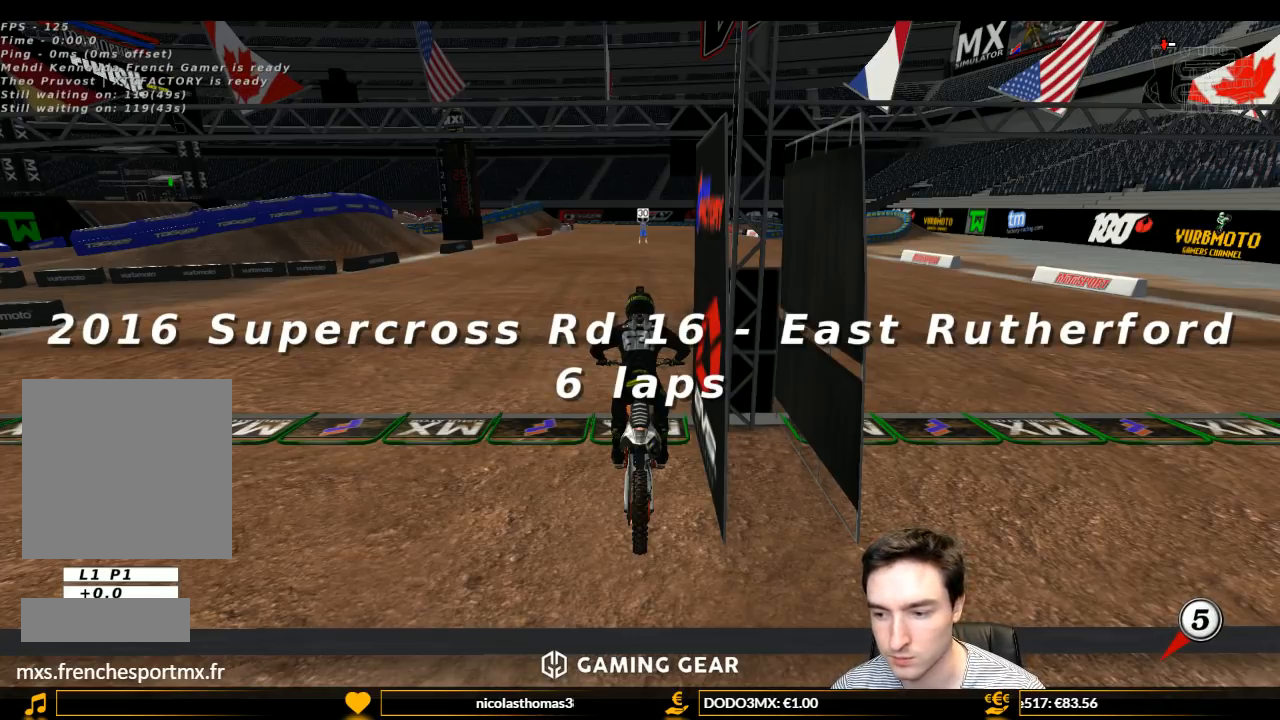
{"buttons": [], "left_stick": "center", "right_stick": "center", "events": [[100, "B", "up"]]}
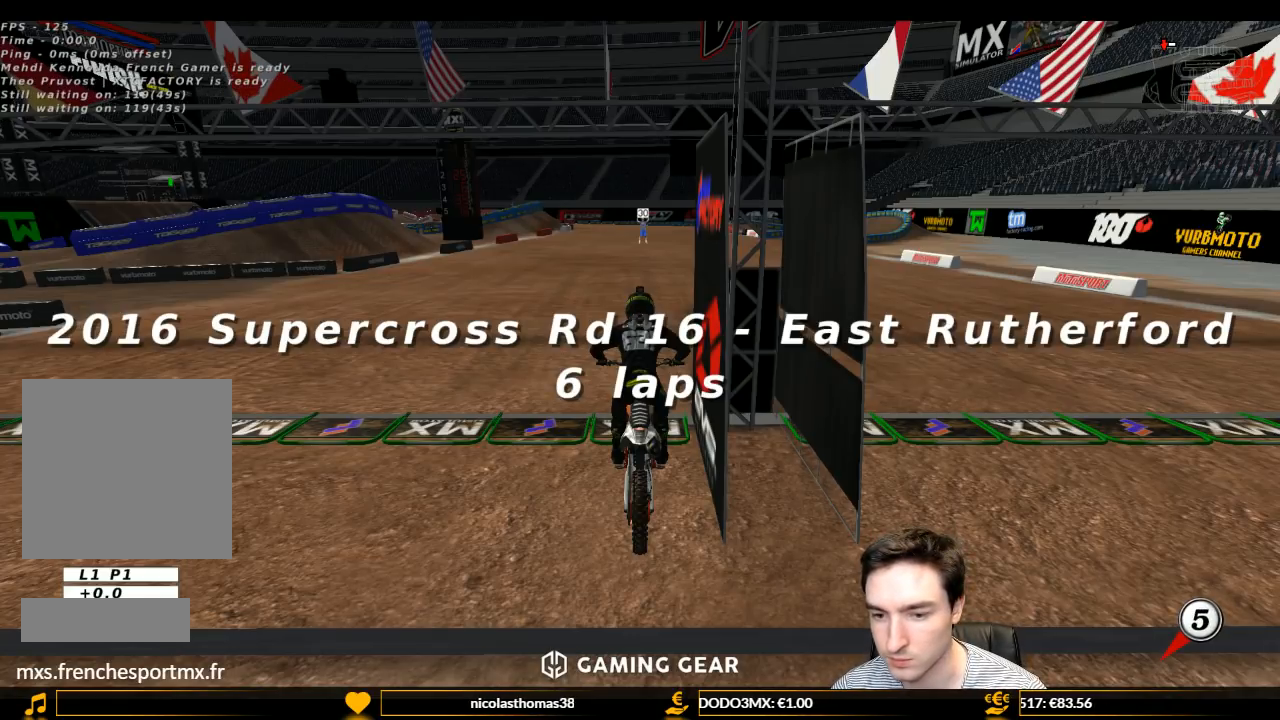
{"buttons": [], "left_stick": "center", "right_stick": "center", "events": []}
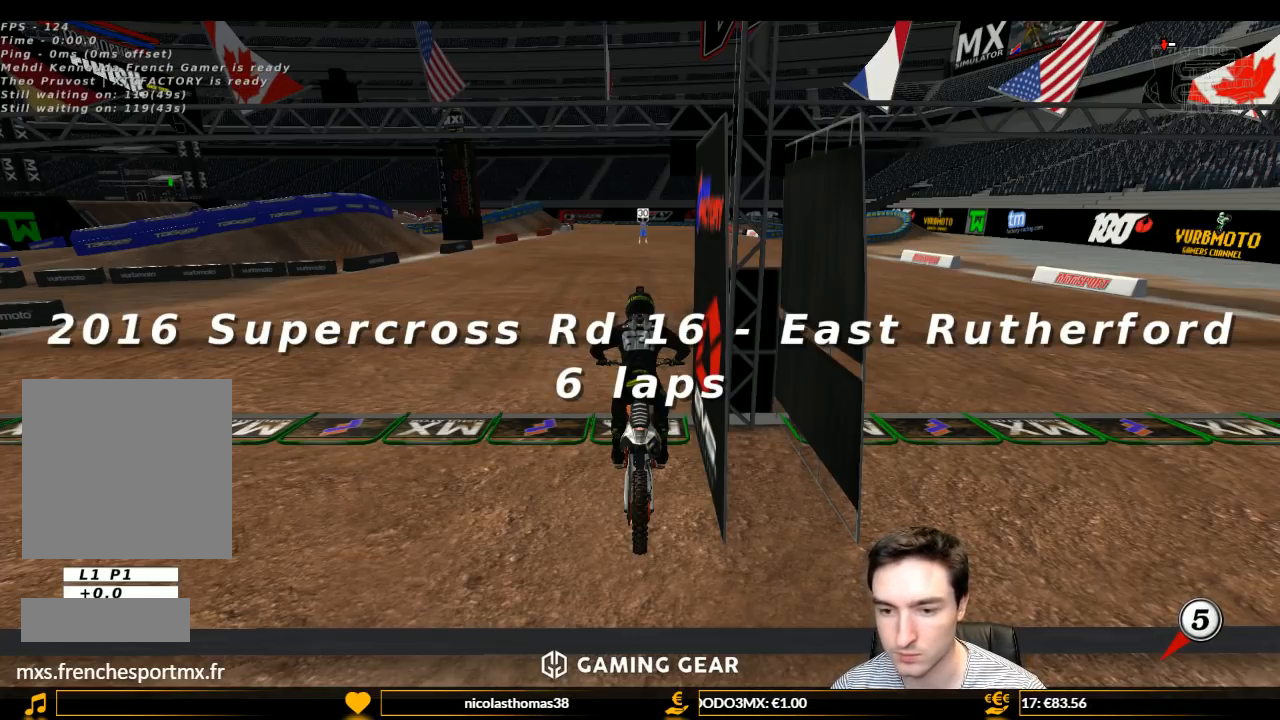
{"buttons": [], "left_stick": "down", "right_stick": "center", "events": [[100, "left_stick", "down"], [300, "left_stick", "center"], [433, "left_stick", "down"]]}
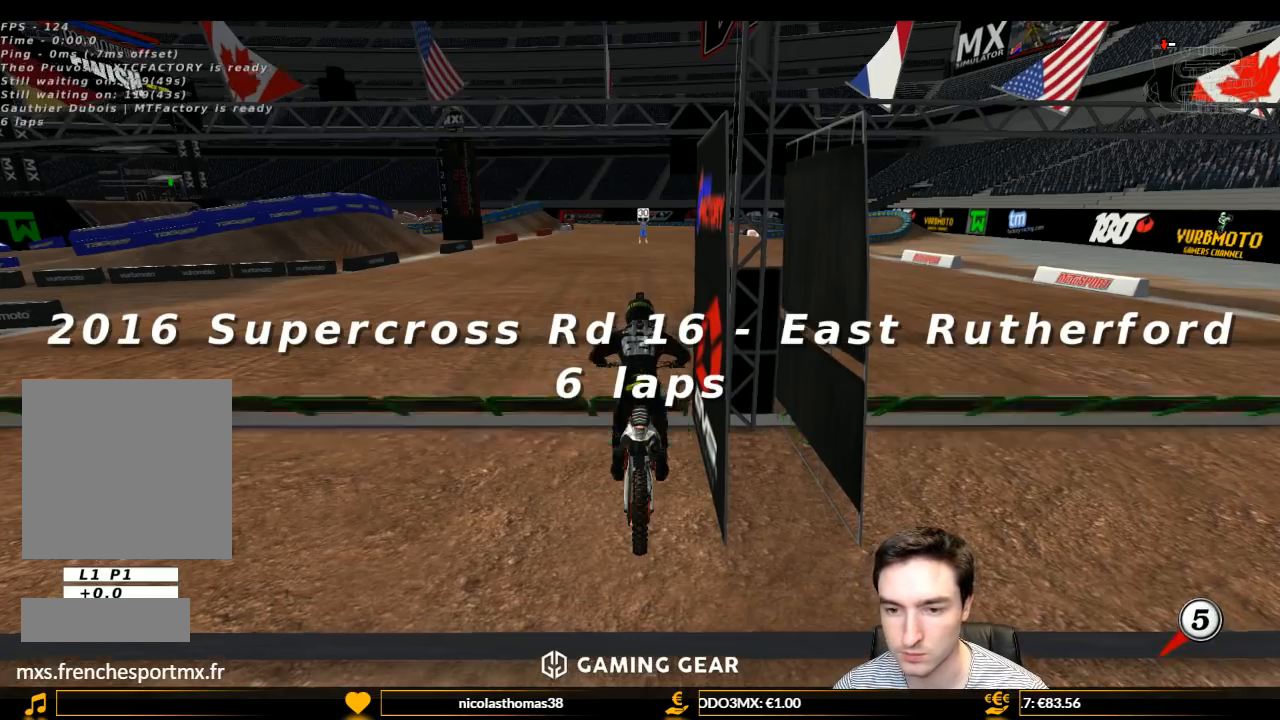
{"buttons": [], "left_stick": "down", "right_stick": "center", "events": []}
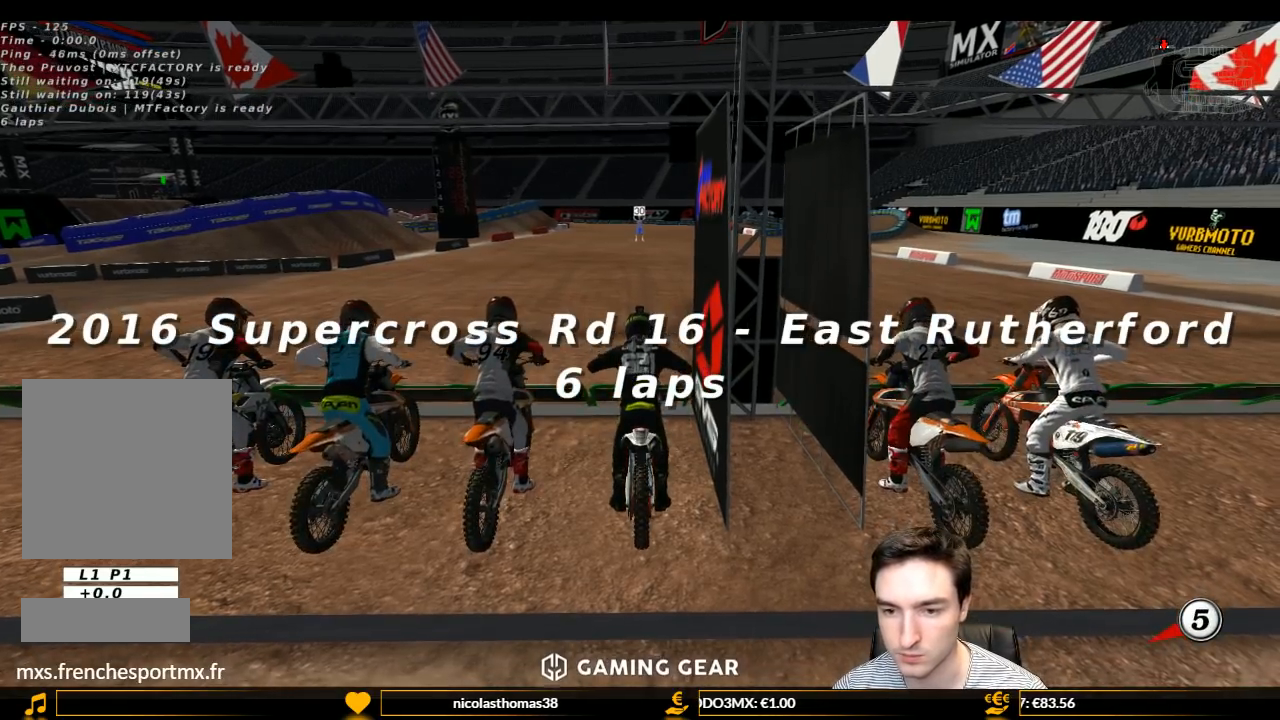
{"buttons": ["R2"], "left_stick": "down", "right_stick": "center", "events": [[200, "left_stick", "center"], [333, "left_stick", "down"], [467, "R2", "down"]]}
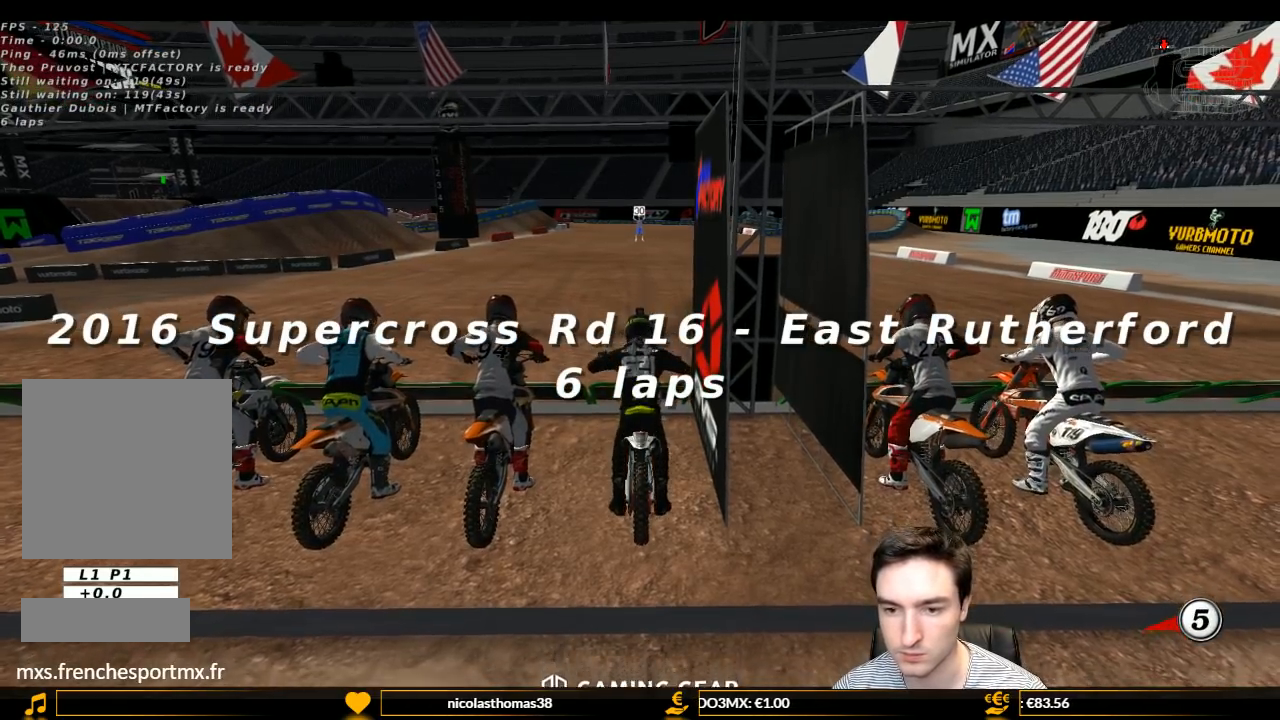
{"buttons": ["A", "R2"], "left_stick": "down", "right_stick": "center", "events": [[67, "A", "down"]]}
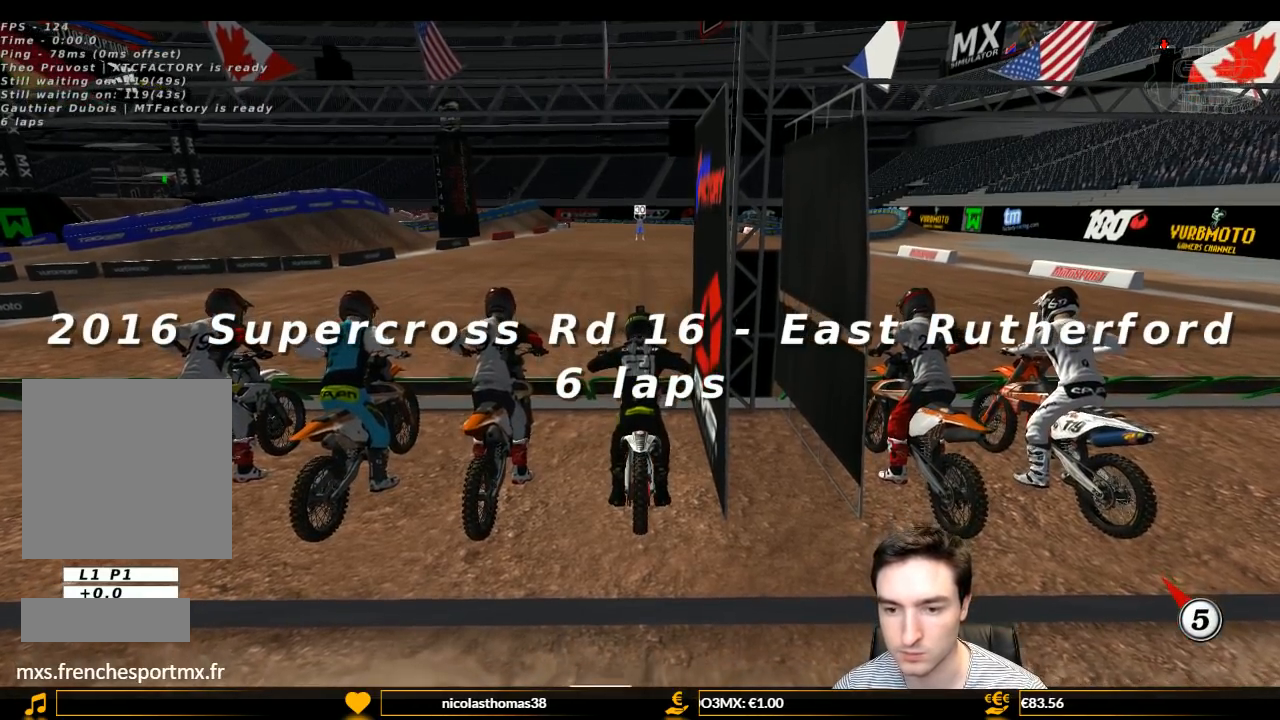
{"buttons": ["X"], "left_stick": "center", "right_stick": "center", "events": [[267, "A", "up"], [267, "R2", "up"], [267, "left_stick", "center"], [433, "X", "down"]]}
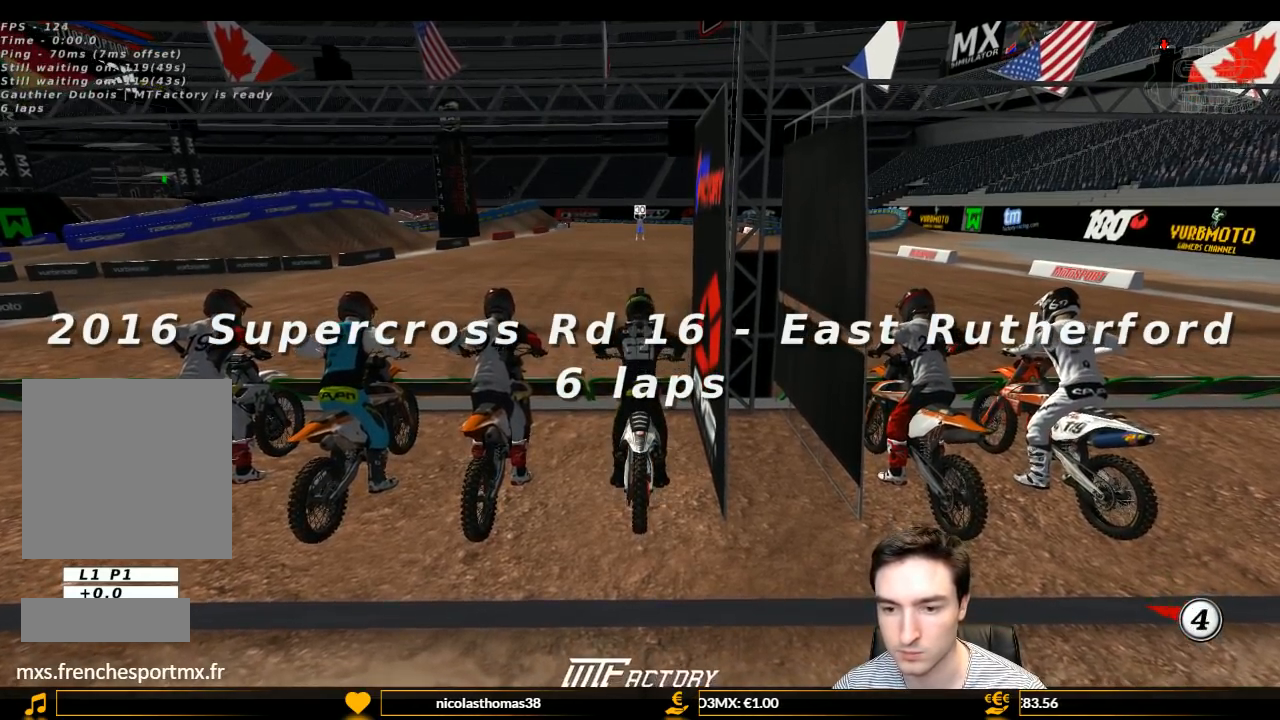
{"buttons": ["X"], "left_stick": "center", "right_stick": "center", "events": [[33, "X", "up"], [100, "X", "down"], [300, "X", "up"], [400, "X", "down"], [433, "X", "up"], [500, "X", "down"]]}
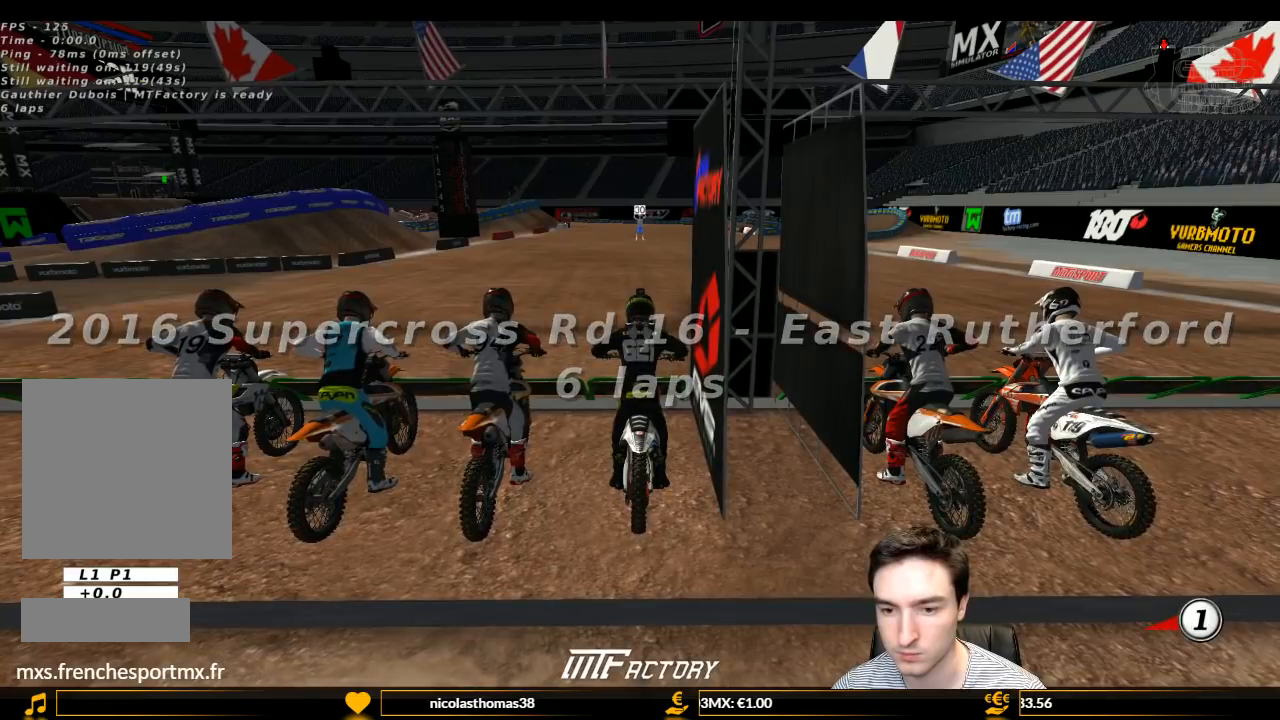
{"buttons": ["X"], "left_stick": "center", "right_stick": "center", "events": [[133, "X", "up"], [167, "X", "down"], [433, "X", "up"], [500, "X", "down"]]}
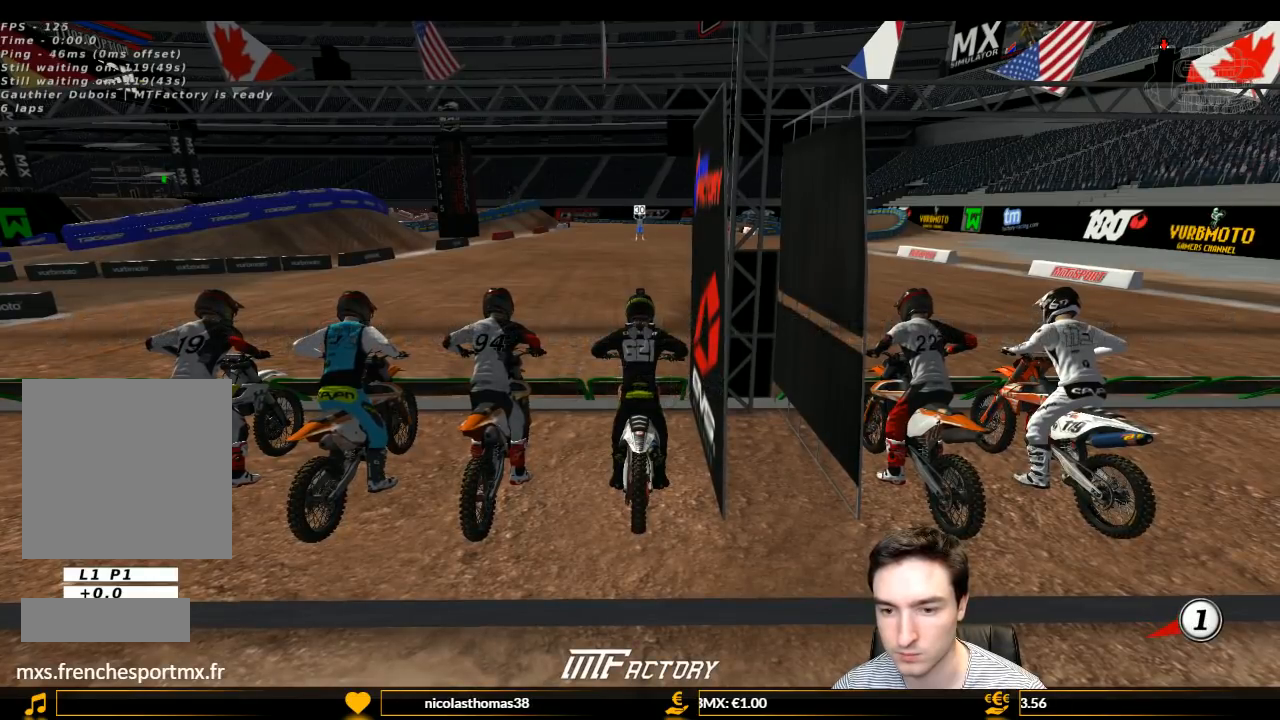
{"buttons": [], "left_stick": "center", "right_stick": "center", "events": [[100, "X", "up"]]}
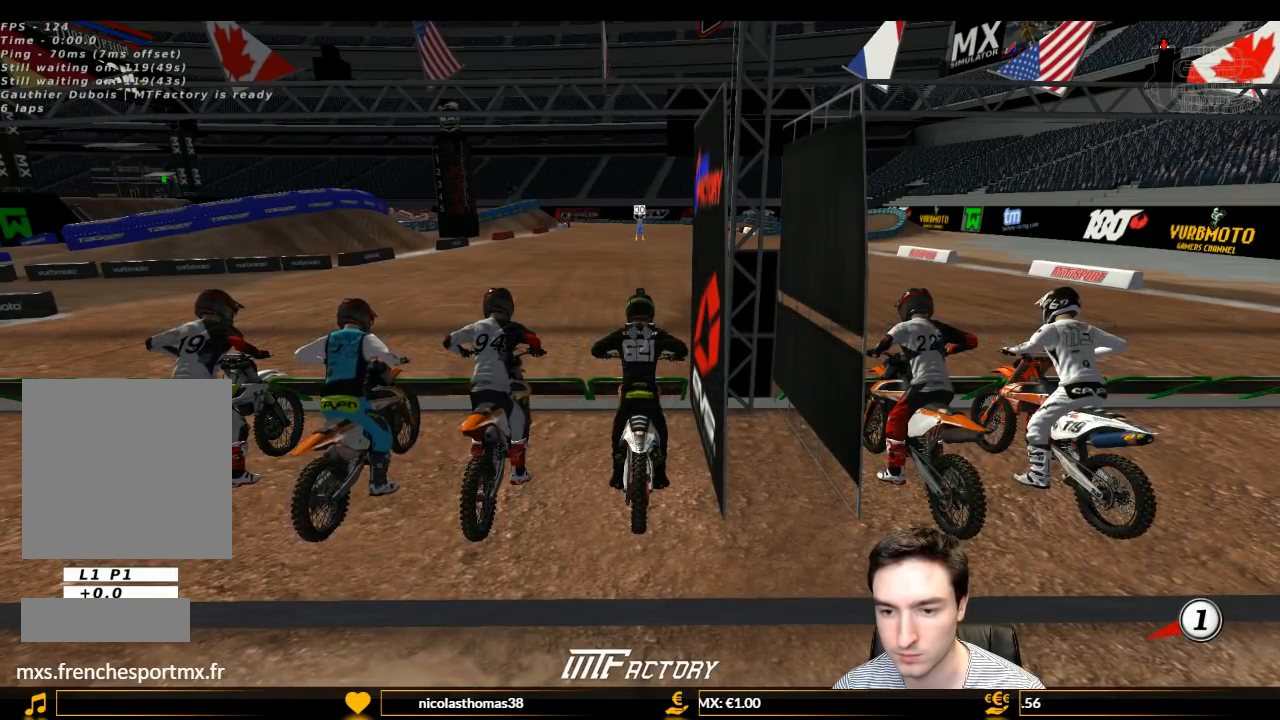
{"buttons": [], "left_stick": "up", "right_stick": "center", "events": [[367, "left_stick", "up"]]}
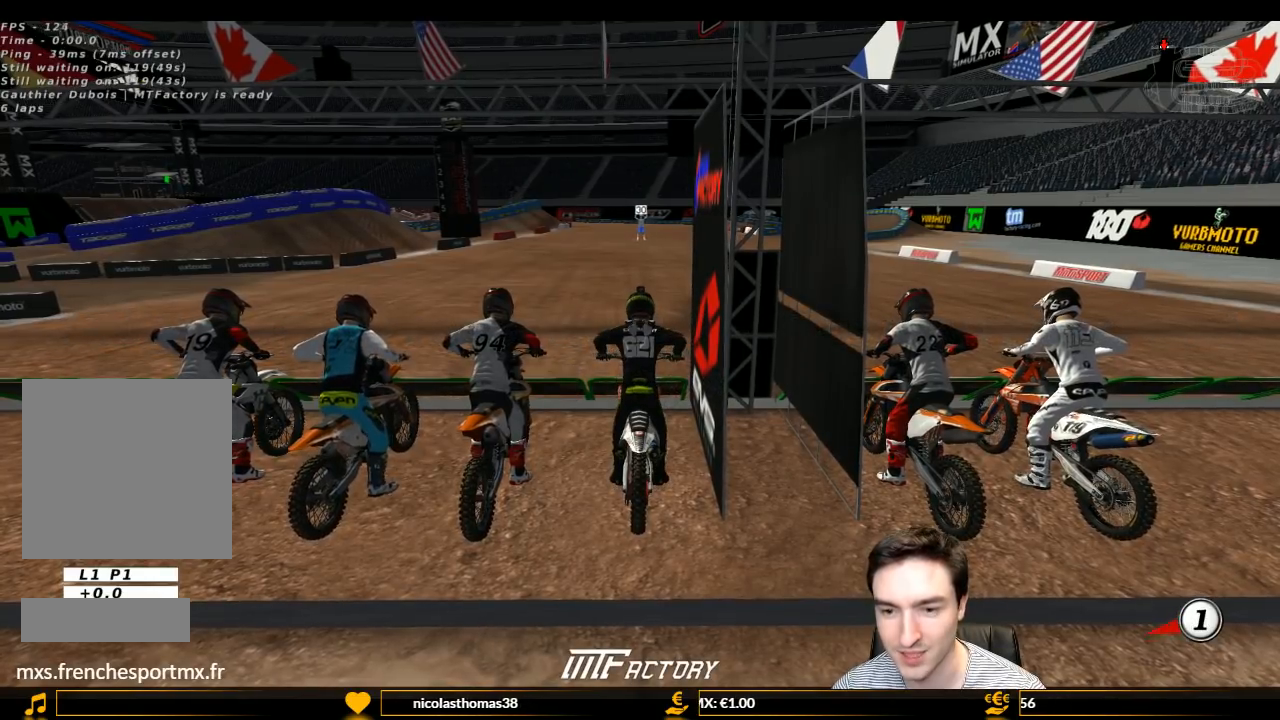
{"buttons": ["L1", "R1", "R2"], "left_stick": "up", "right_stick": "center", "events": [[33, "R1", "down"], [33, "R2", "down"], [100, "L1", "down"]]}
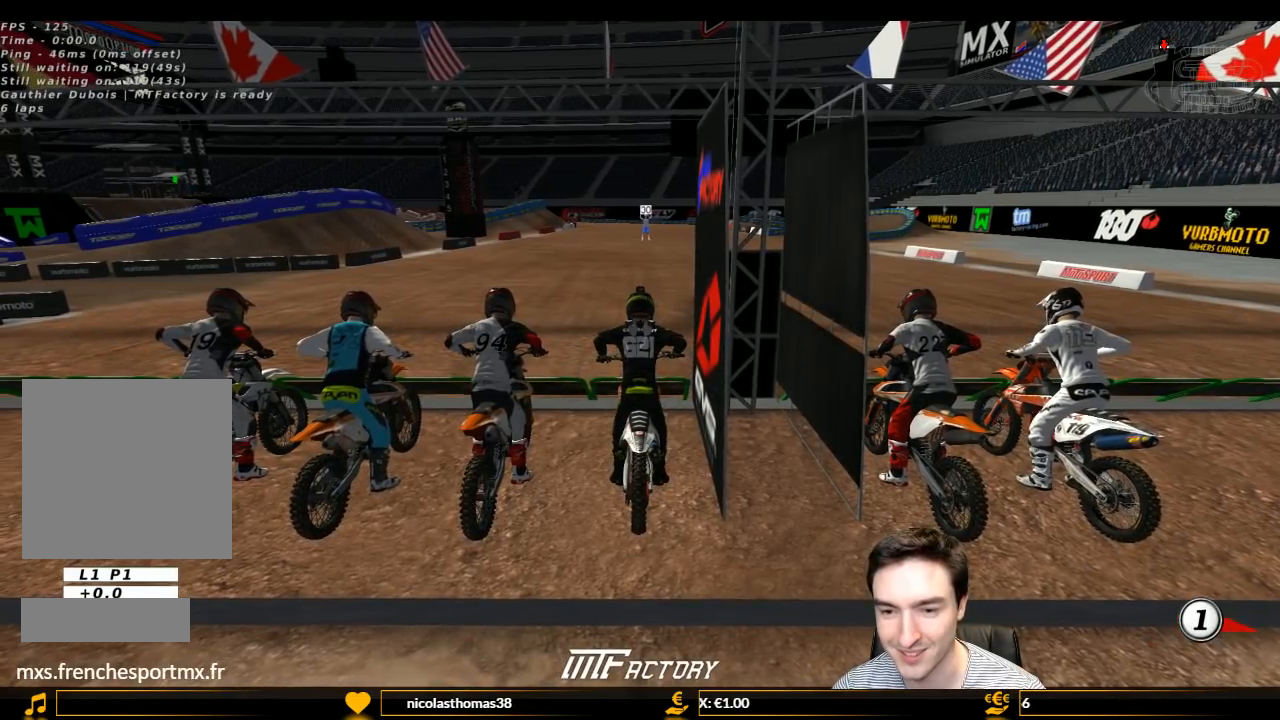
{"buttons": ["R1", "R2"], "left_stick": "up", "right_stick": "center", "events": [[500, "L1", "up"]]}
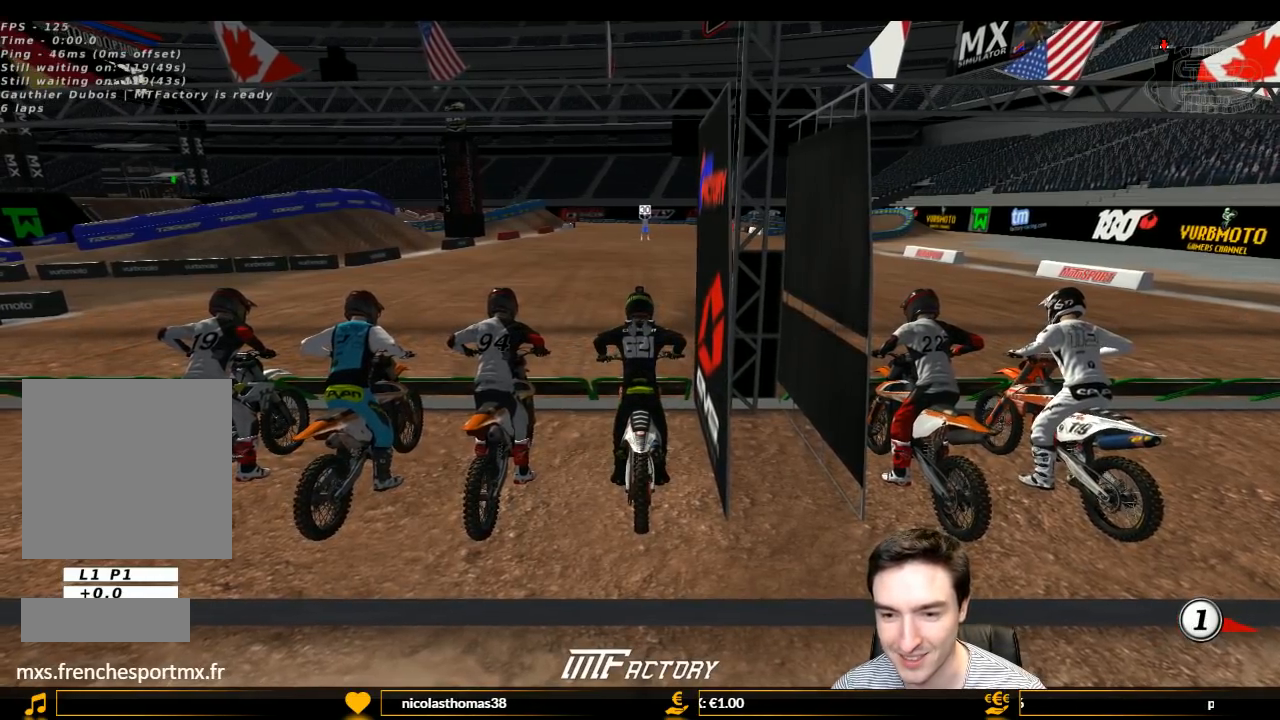
{"buttons": ["R1", "R2"], "left_stick": "up", "right_stick": "center", "events": []}
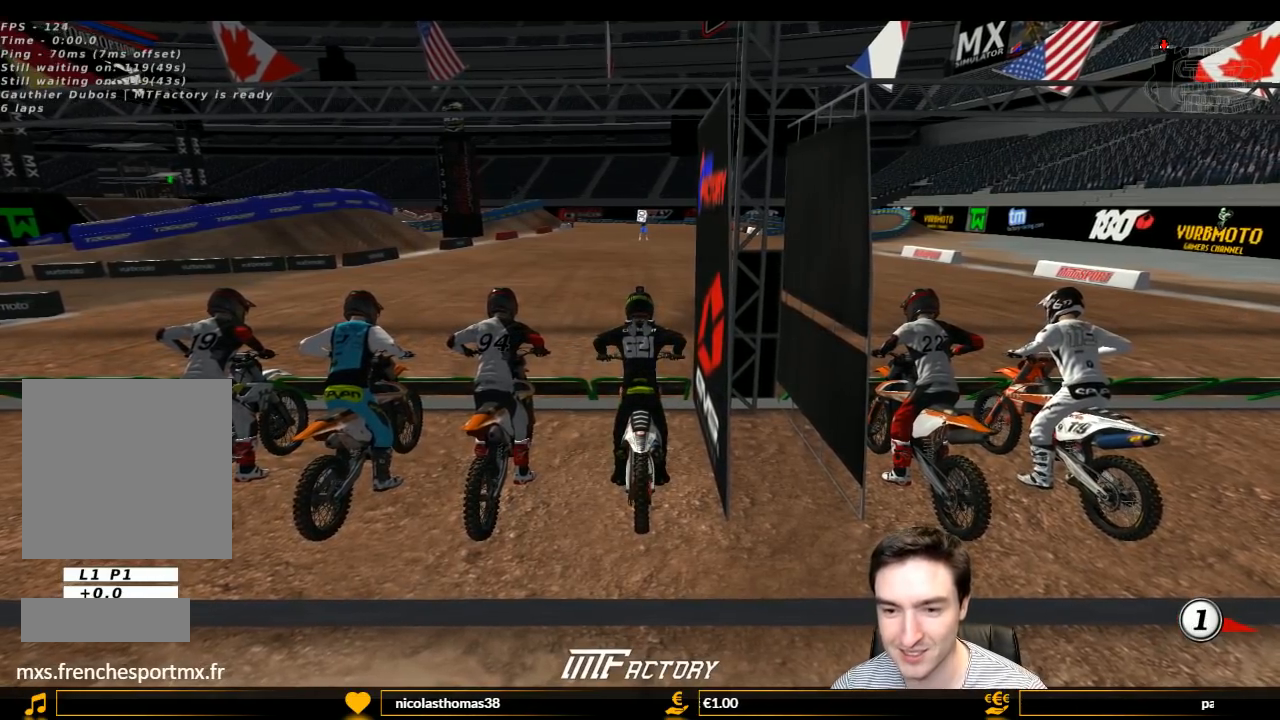
{"buttons": ["R1", "R2"], "left_stick": "up", "right_stick": "center", "events": []}
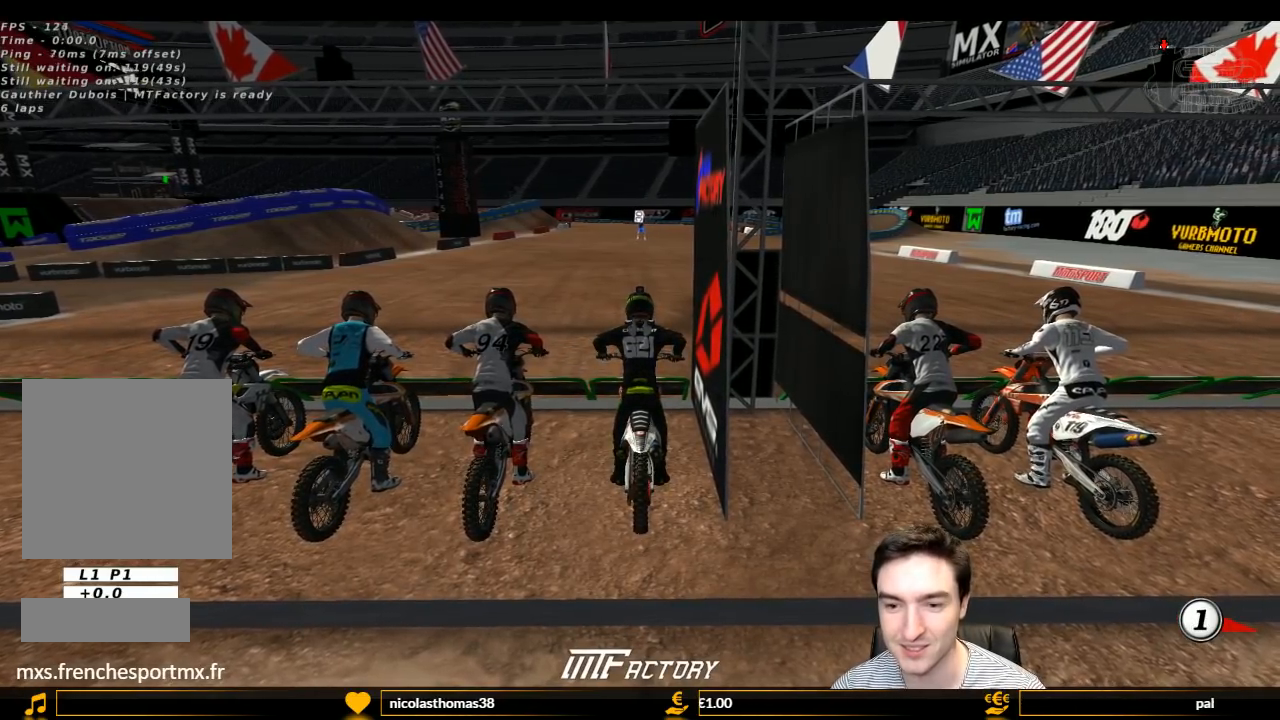
{"buttons": ["L1", "R1", "R2"], "left_stick": "up", "right_stick": "center", "events": [[100, "L1", "down"]]}
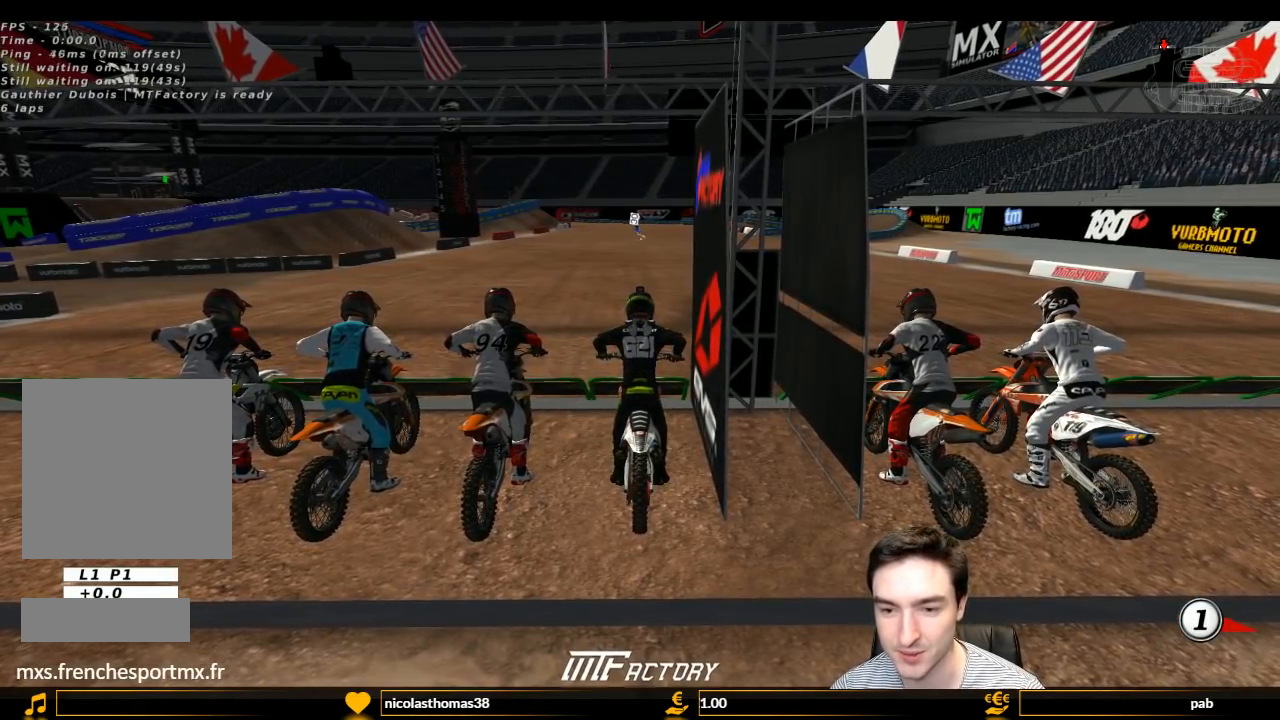
{"buttons": ["L1", "R1", "R2"], "left_stick": "up", "right_stick": "center", "events": []}
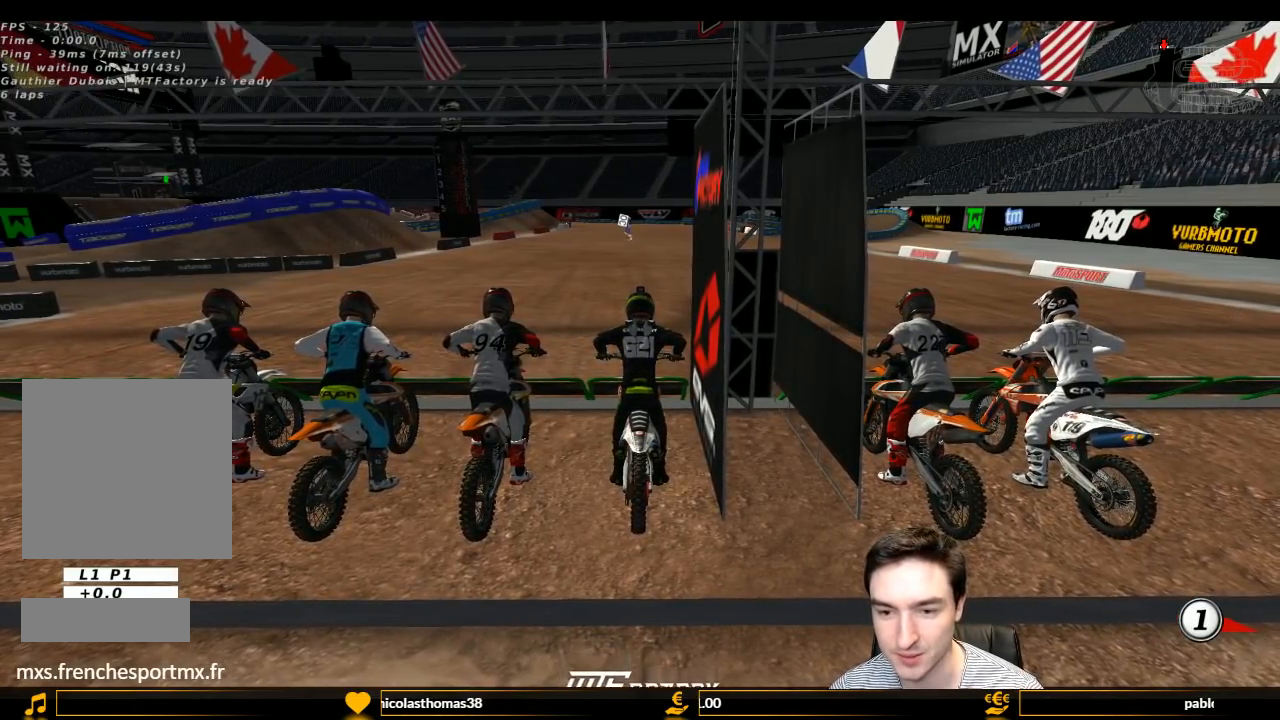
{"buttons": ["L1", "R1", "R2"], "left_stick": "up", "right_stick": "center", "events": []}
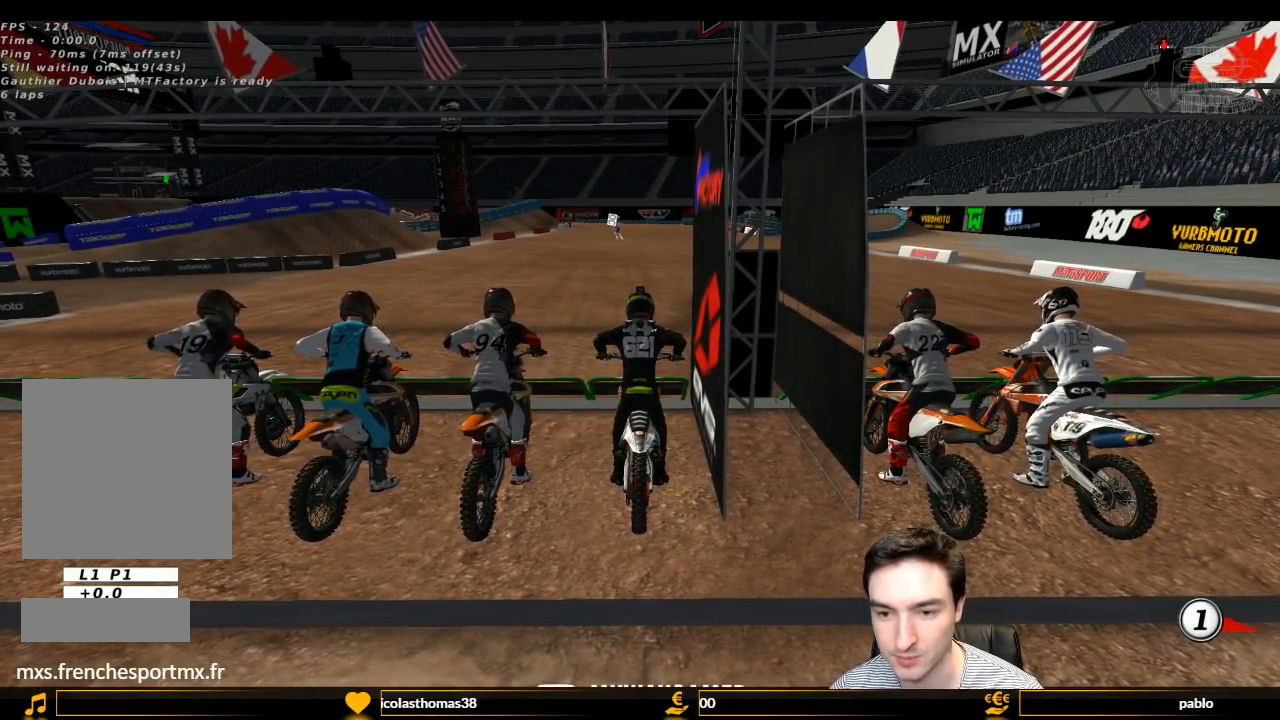
{"buttons": ["L1", "R1", "R2"], "left_stick": "up", "right_stick": "center", "events": []}
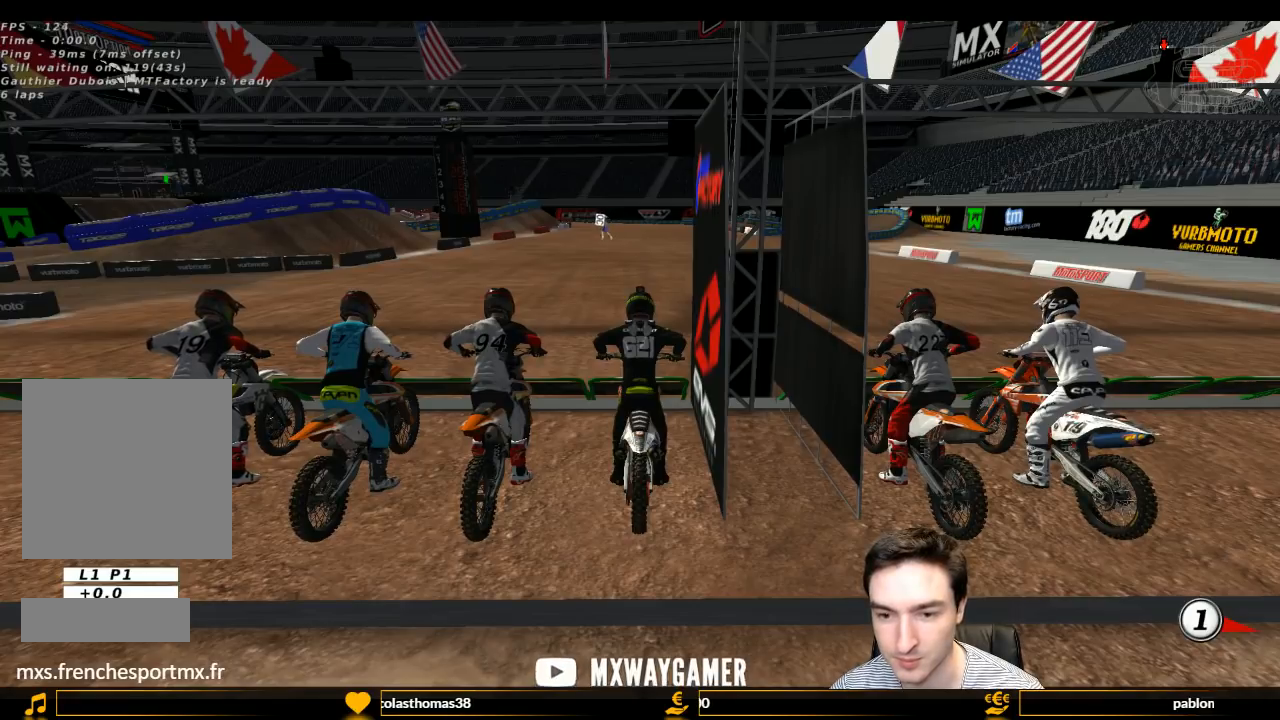
{"buttons": ["L1", "R1", "R2"], "left_stick": "up", "right_stick": "center", "events": []}
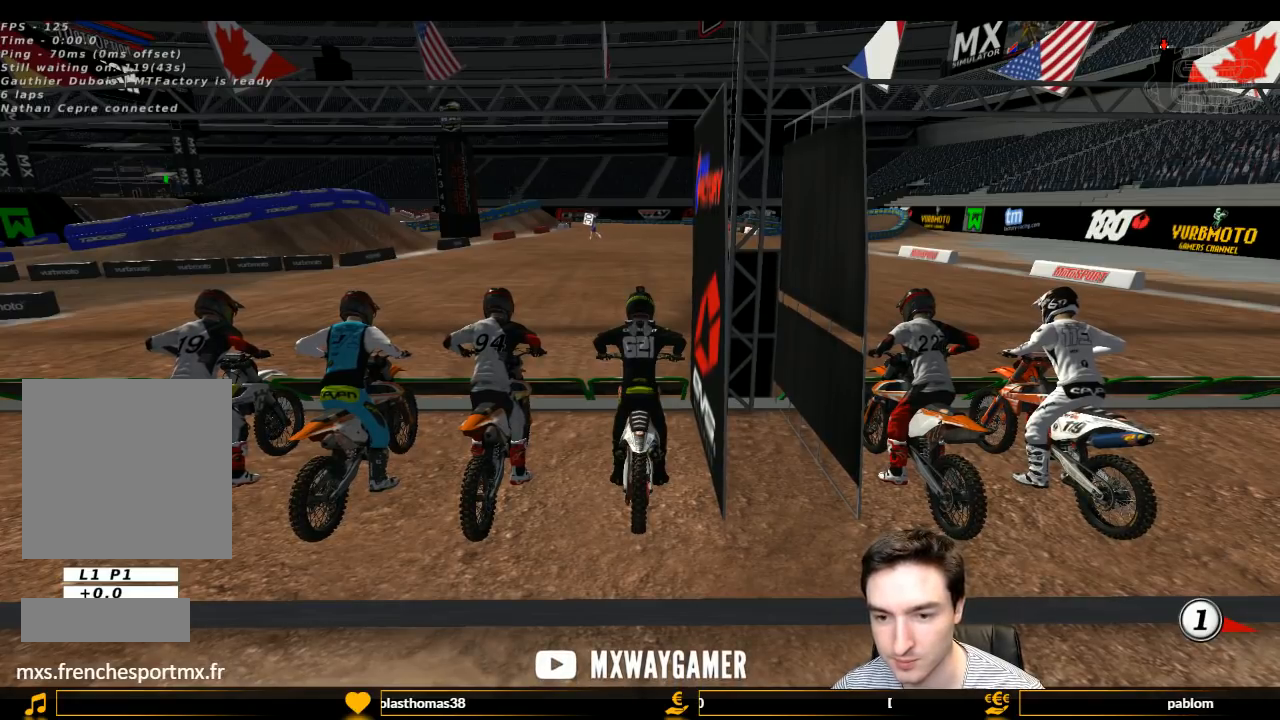
{"buttons": ["L1", "R1", "R2"], "left_stick": "up", "right_stick": "center", "events": []}
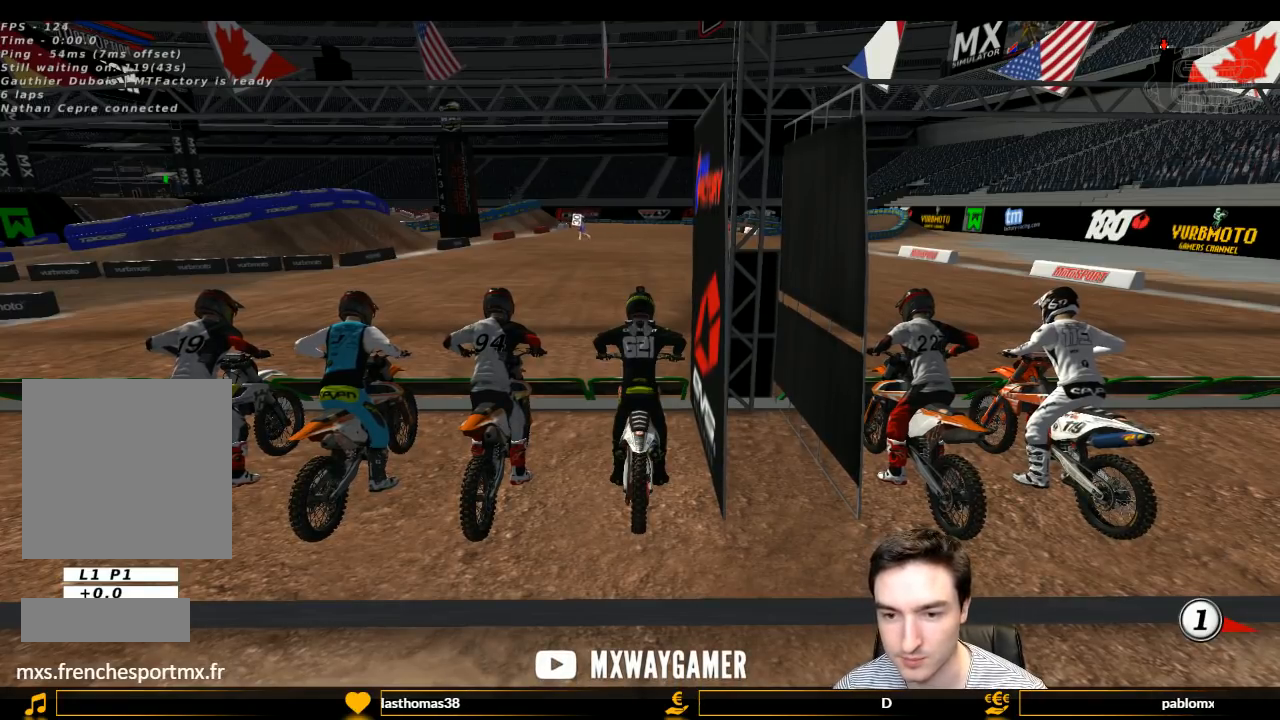
{"buttons": ["L1", "R1", "R2"], "left_stick": "up", "right_stick": "center", "events": []}
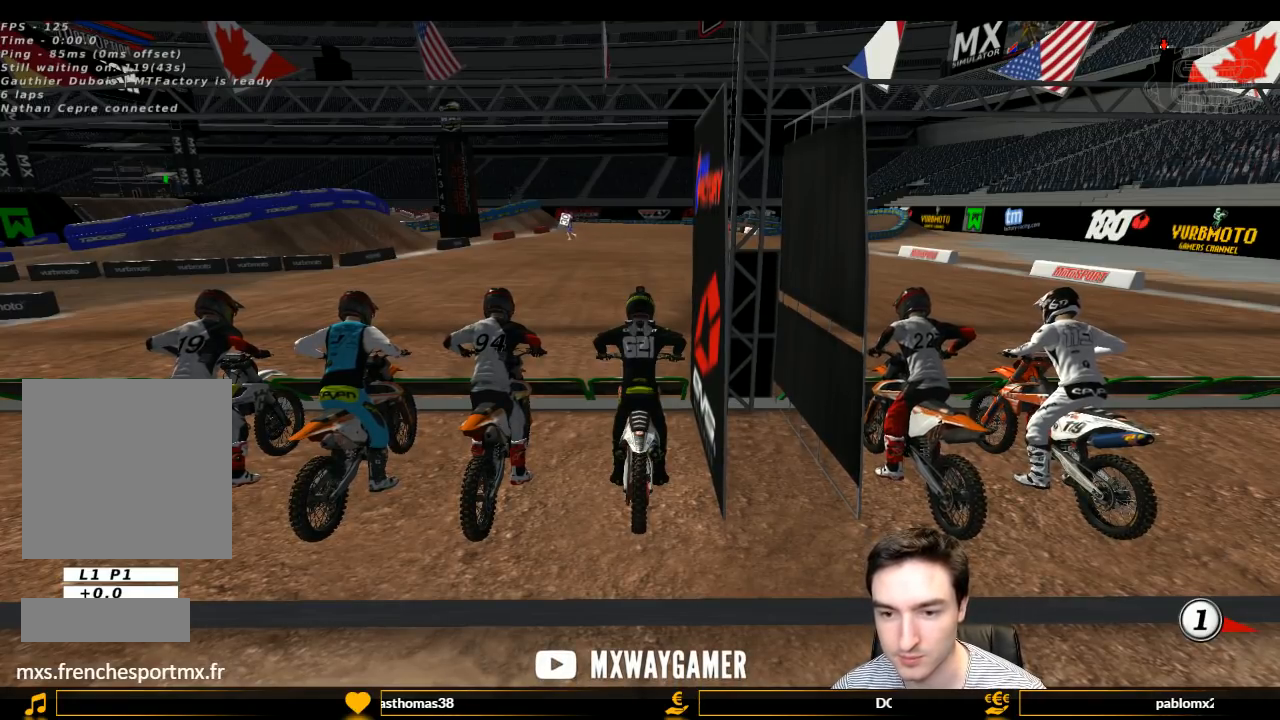
{"buttons": ["L1", "R1", "R2"], "left_stick": "up", "right_stick": "center", "events": []}
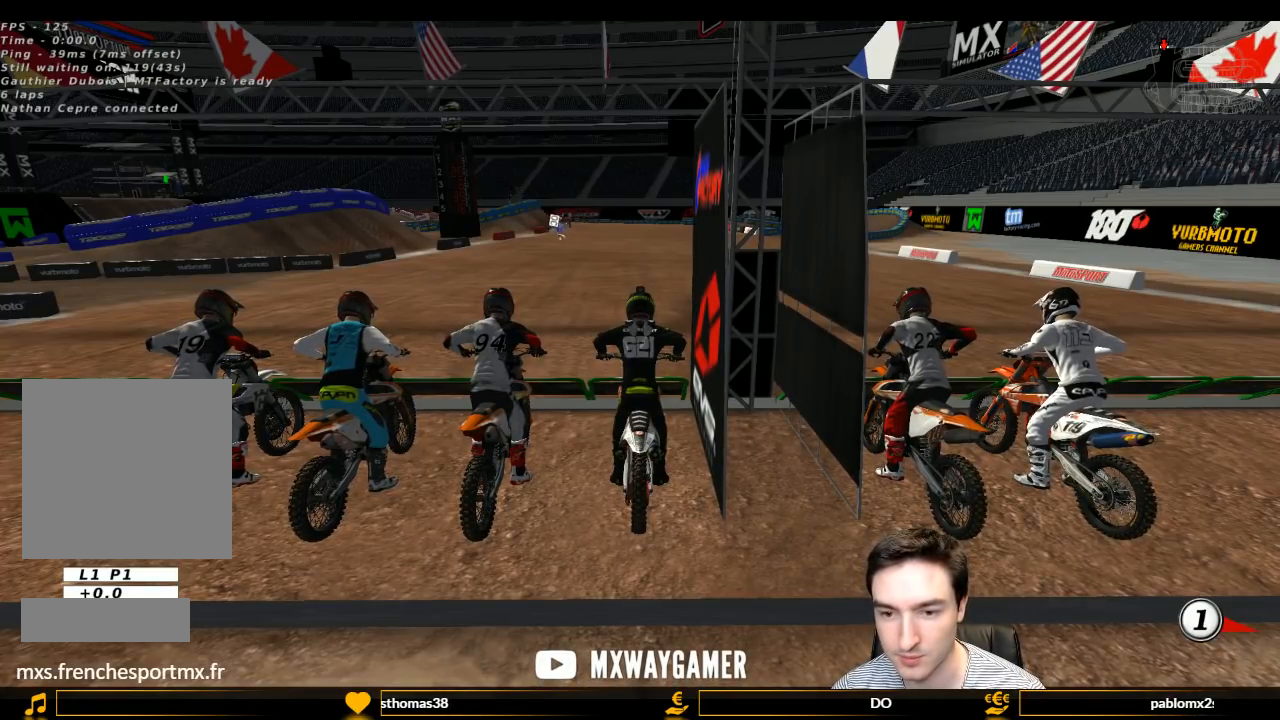
{"buttons": ["L1", "R1", "R2"], "left_stick": "up", "right_stick": "center", "events": []}
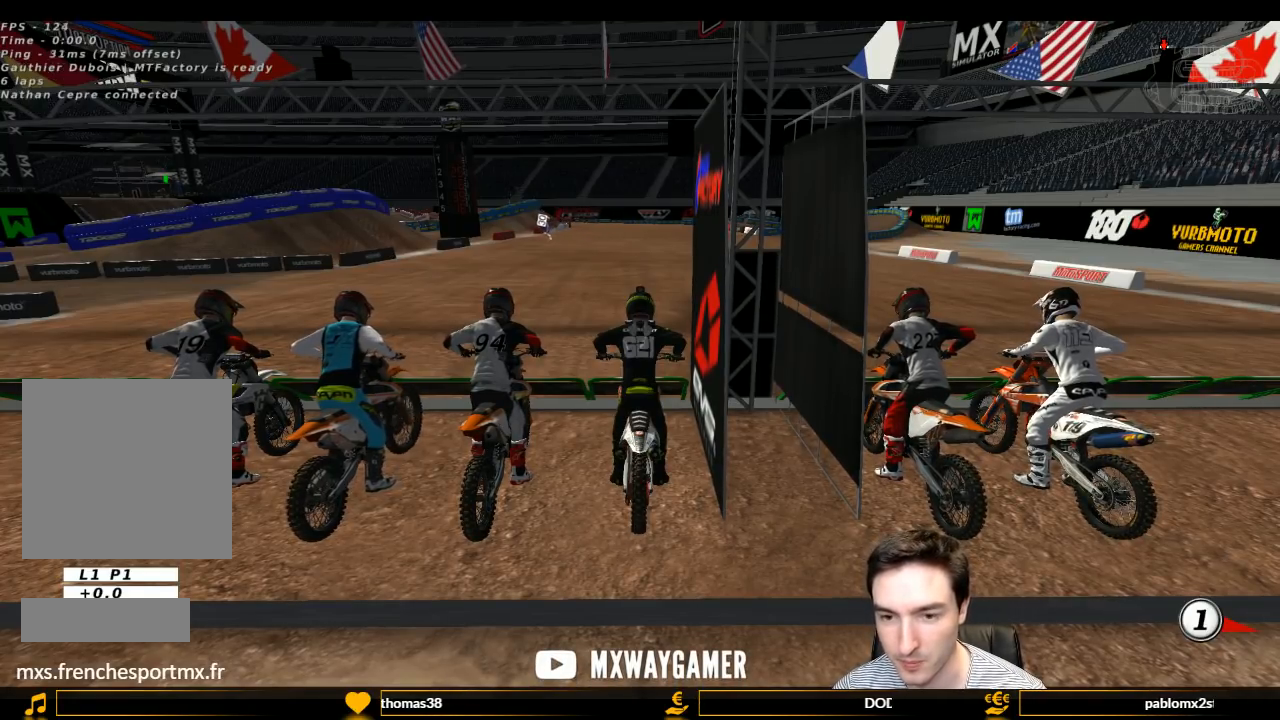
{"buttons": ["L1", "R1", "R2"], "left_stick": "up", "right_stick": "center", "events": []}
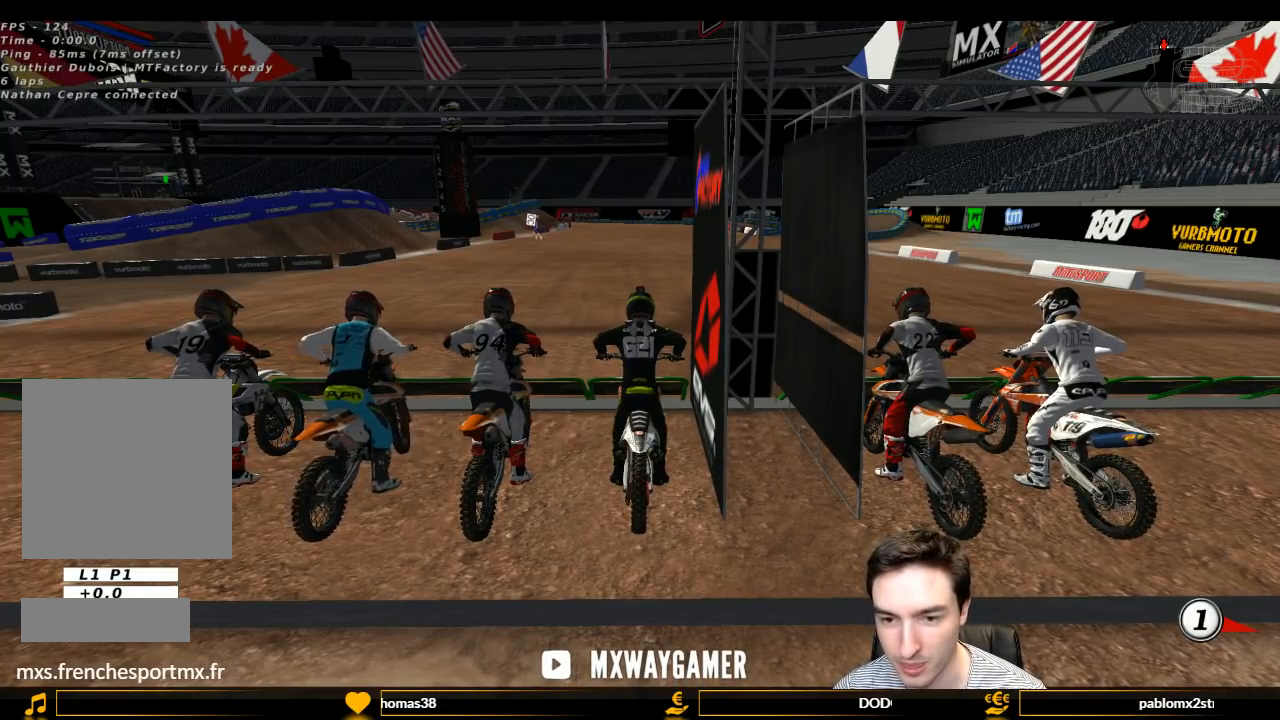
{"buttons": ["L1", "R1", "R2"], "left_stick": "up", "right_stick": "center", "events": []}
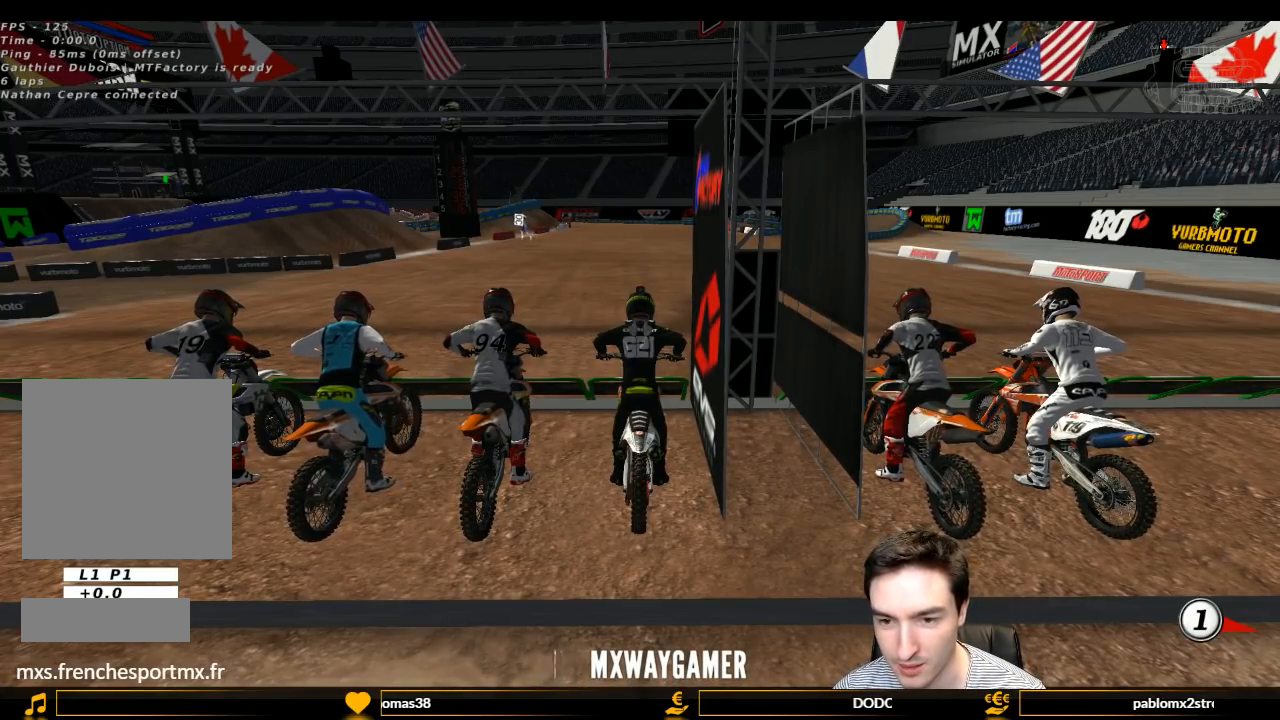
{"buttons": ["L1", "R1", "R2"], "left_stick": "up", "right_stick": "center", "events": []}
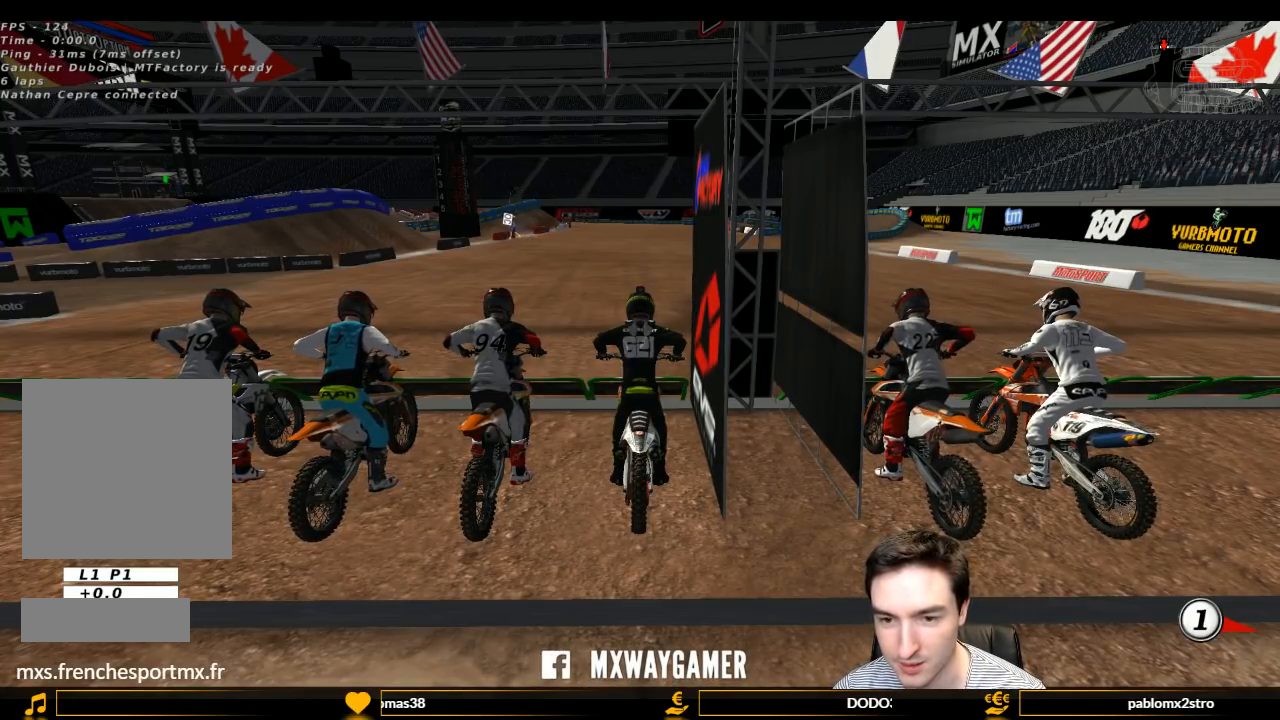
{"buttons": ["L1", "R1", "R2"], "left_stick": "up", "right_stick": "center", "events": []}